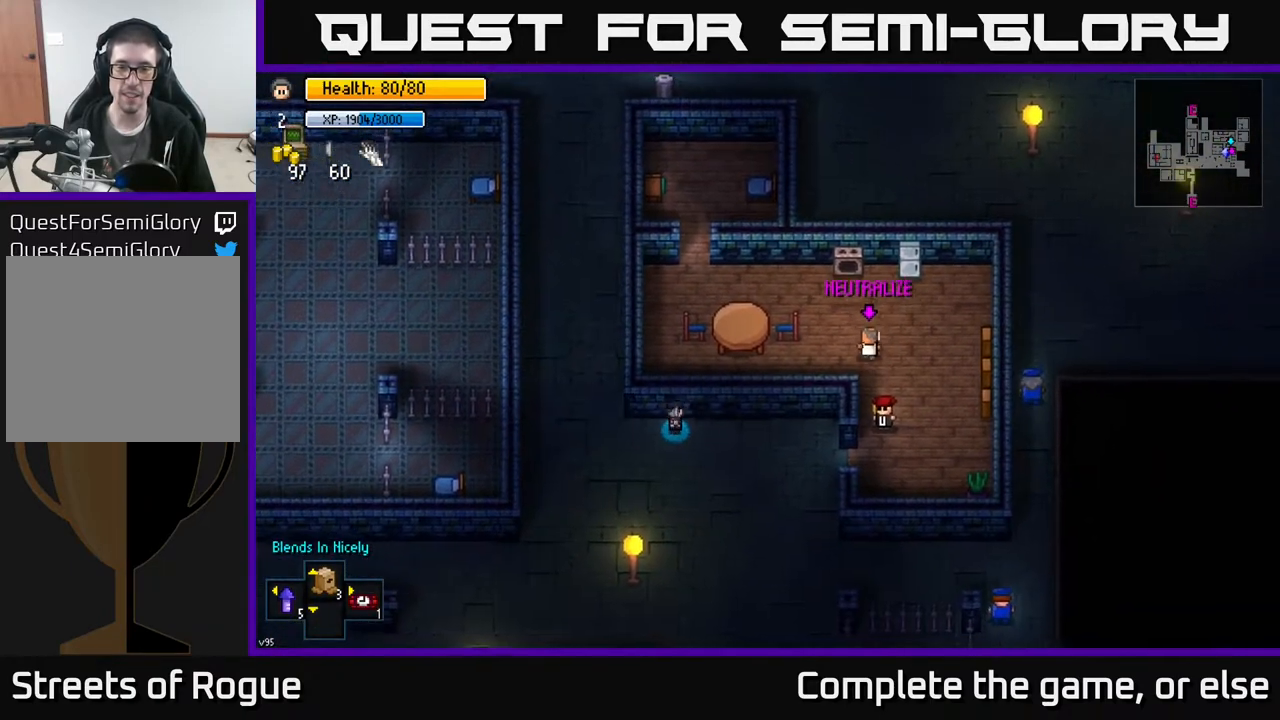
Gameplay with a controller (Xbox layout); each line is a JSON object with the inputs held at the frame after it. "events" lists button and stick changes between this image and that frame as [ms after this image, input, new state], when the widget could be followed in between.
{"buttons": [], "left_stick": "right", "right_stick": "center", "events": []}
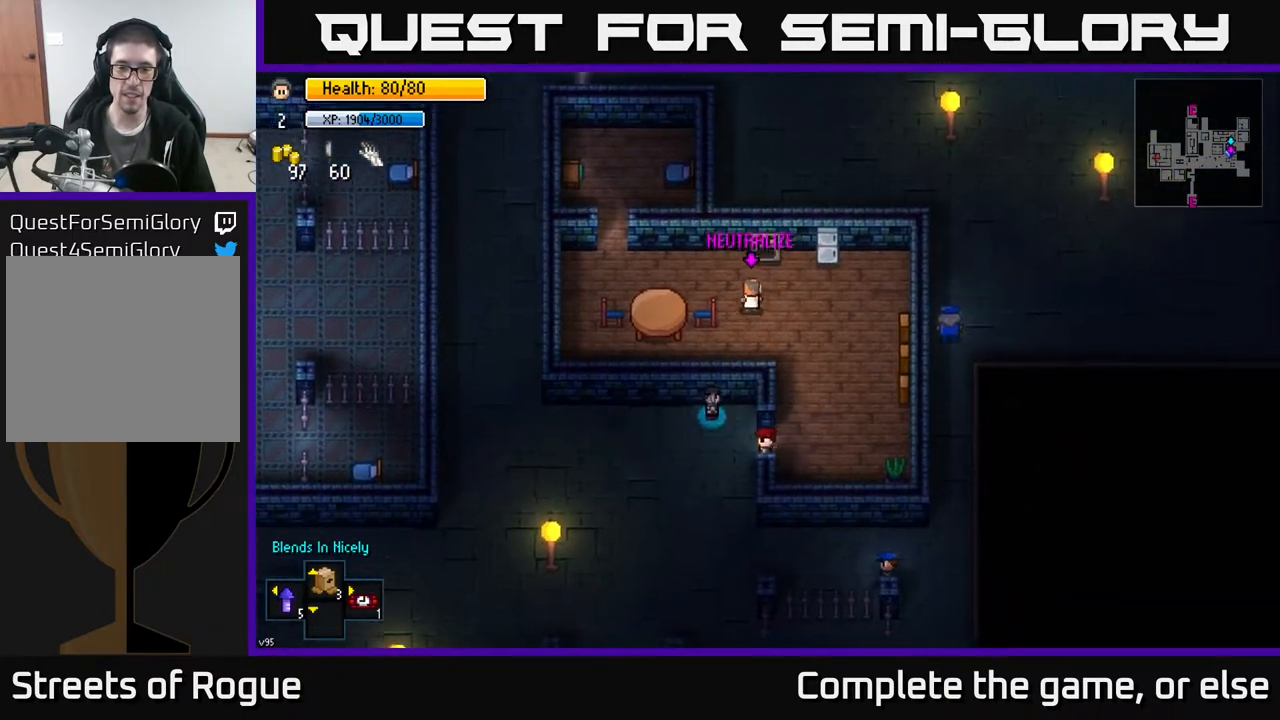
{"buttons": [], "left_stick": "right", "right_stick": "center", "events": [[117, "left_stick", "down-right"], [300, "left_stick", "right"]]}
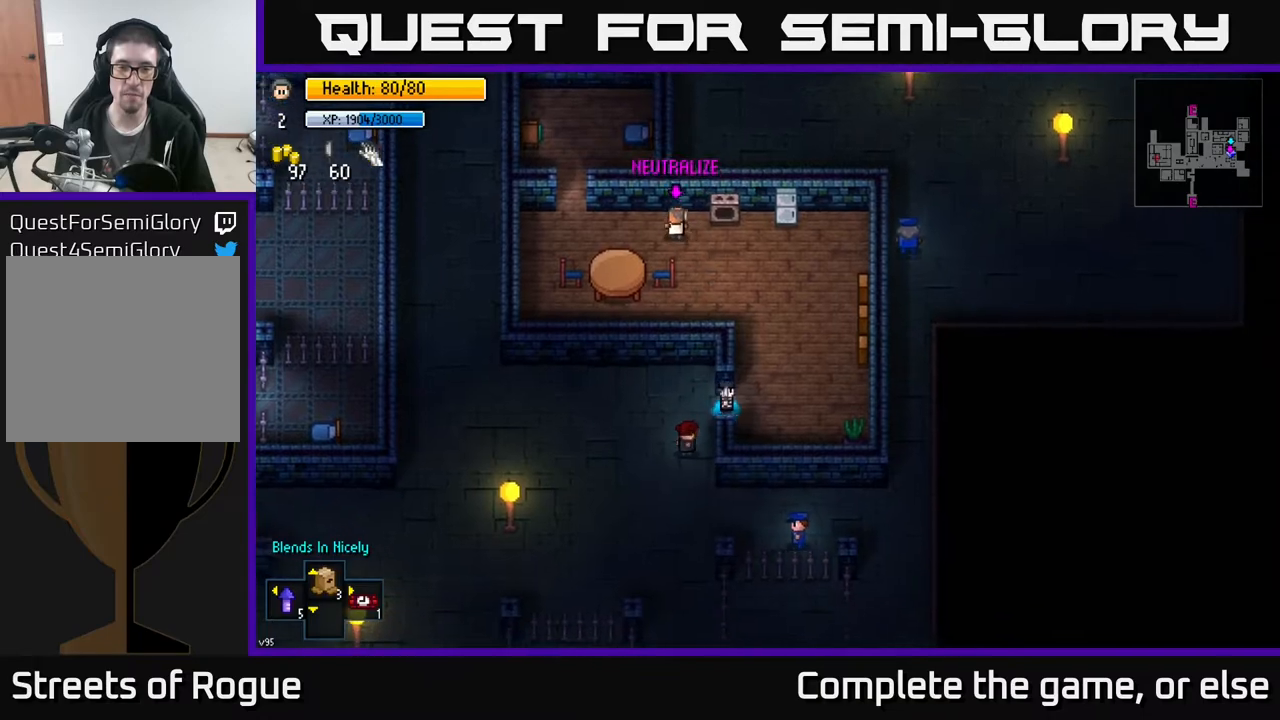
{"buttons": [], "left_stick": "up", "right_stick": "center", "events": [[117, "A", "down"], [150, "left_stick", "up-left"], [200, "A", "up"], [233, "left_stick", "right"], [367, "left_stick", "up"]]}
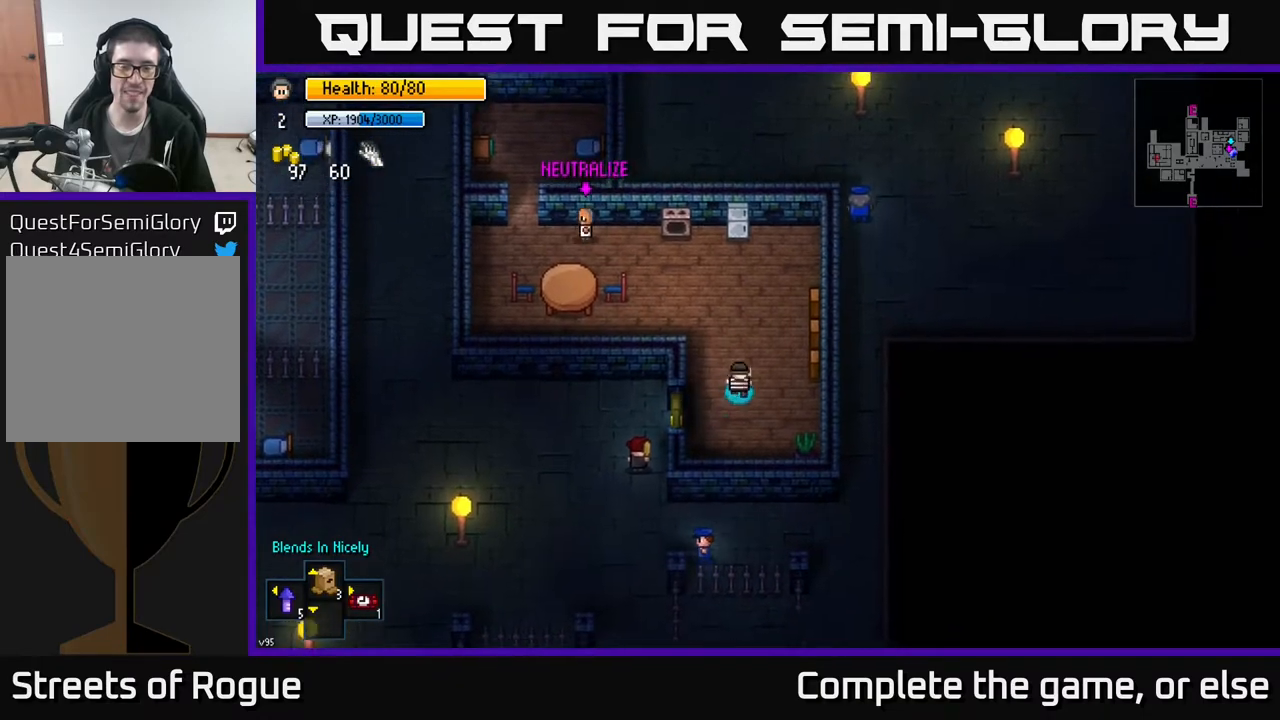
{"buttons": [], "left_stick": "down-left", "right_stick": "center", "events": [[100, "left_stick", "up-left"], [367, "left_stick", "down-left"]]}
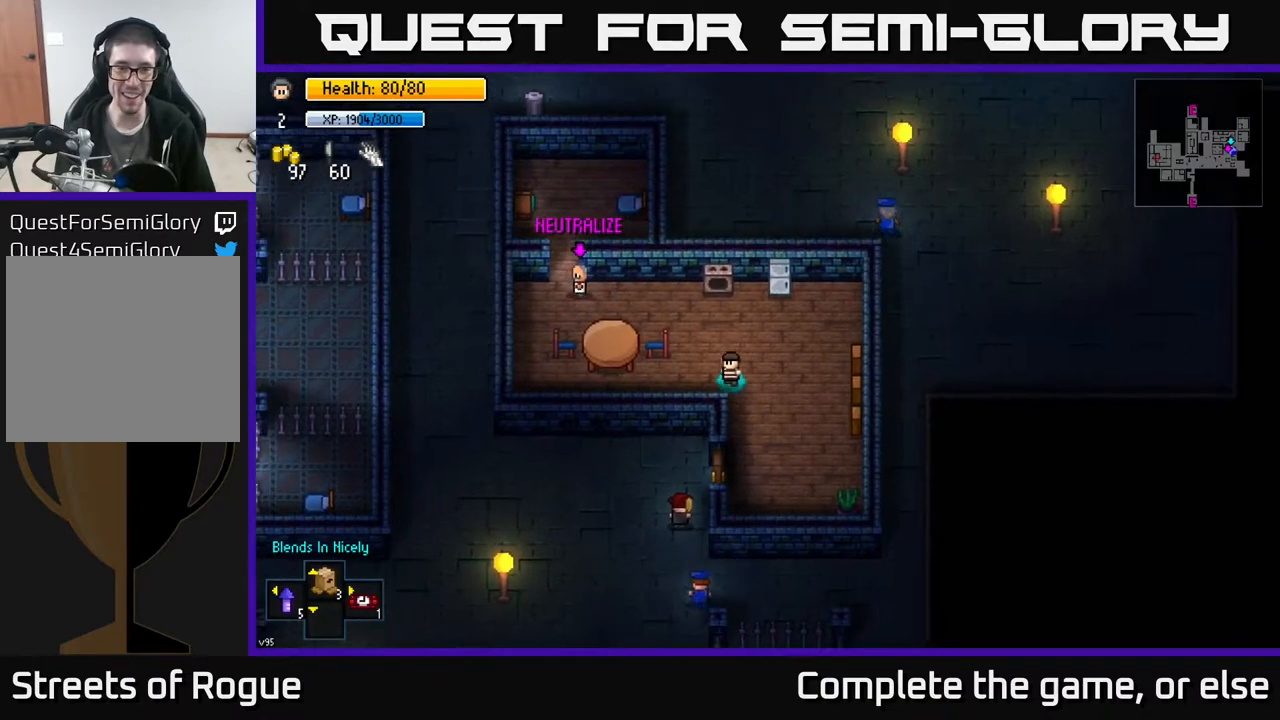
{"buttons": [], "left_stick": "center", "right_stick": "center", "events": [[17, "left_stick", "center"], [183, "left_stick", "up"], [383, "left_stick", "center"]]}
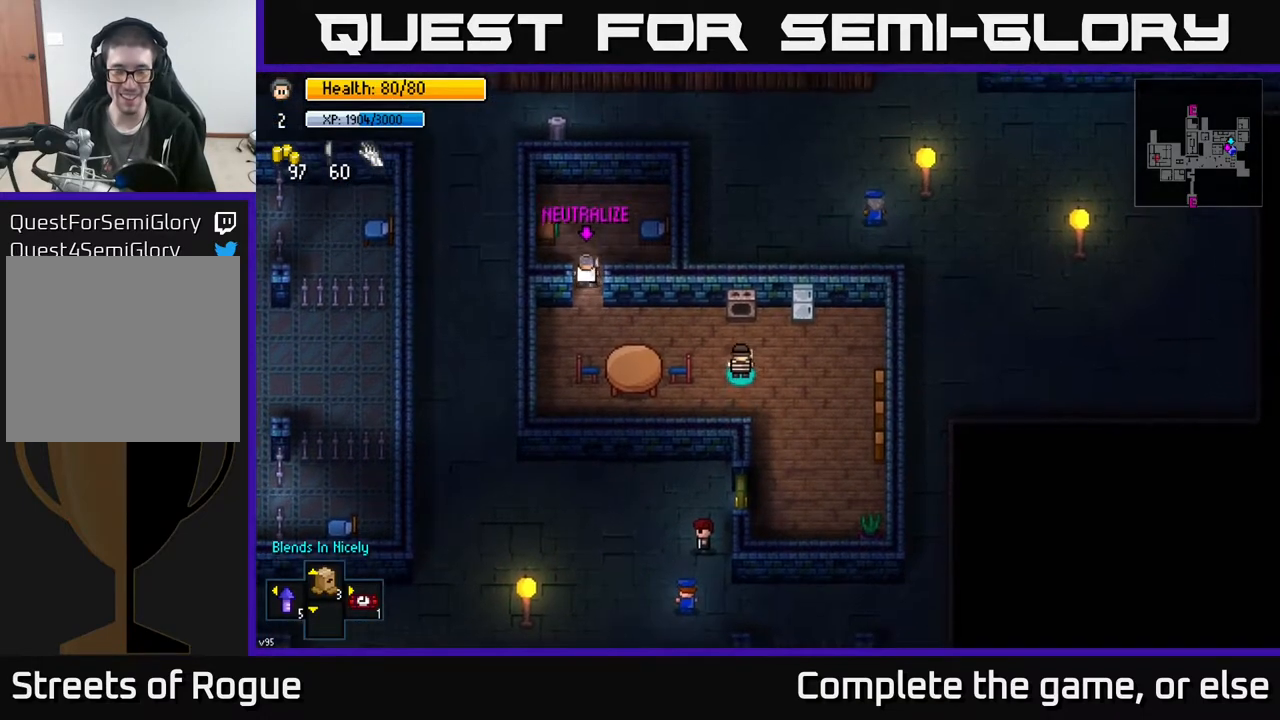
{"buttons": [], "left_stick": "left", "right_stick": "center", "events": [[67, "left_stick", "up"], [233, "left_stick", "up-left"], [433, "left_stick", "left"]]}
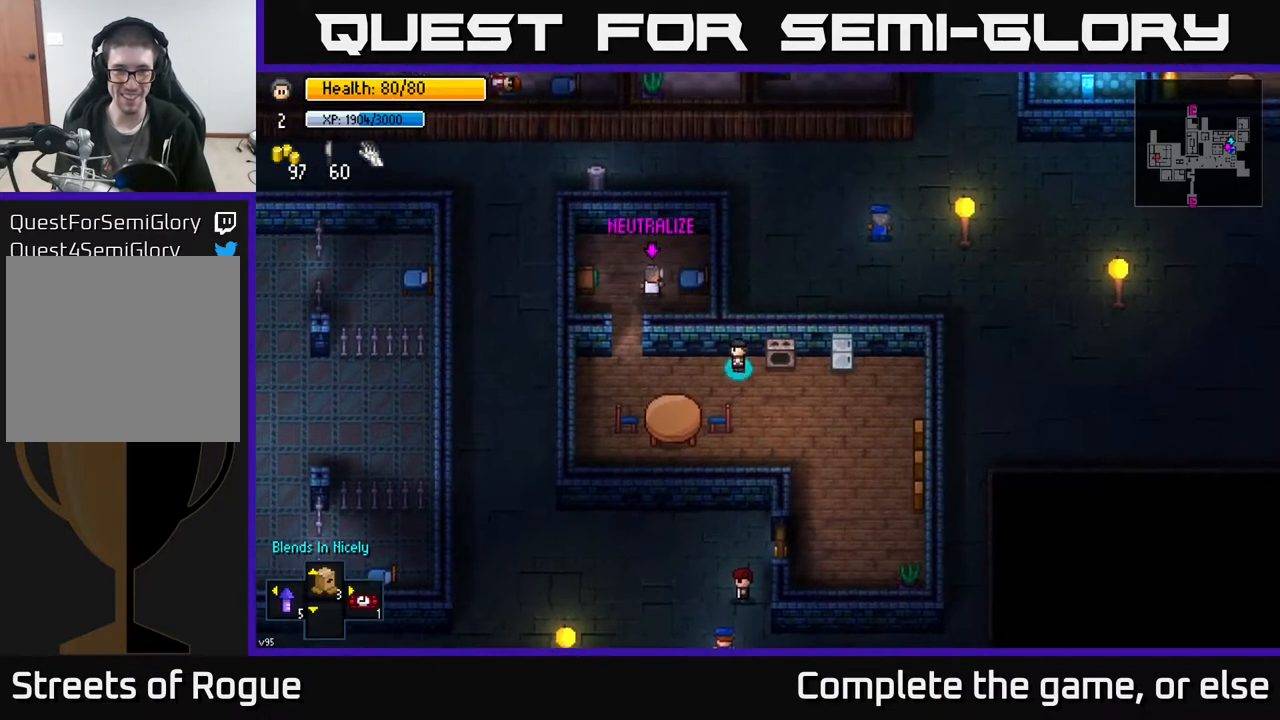
{"buttons": [], "left_stick": "left", "right_stick": "center", "events": [[33, "left_stick", "center"], [267, "left_stick", "left"]]}
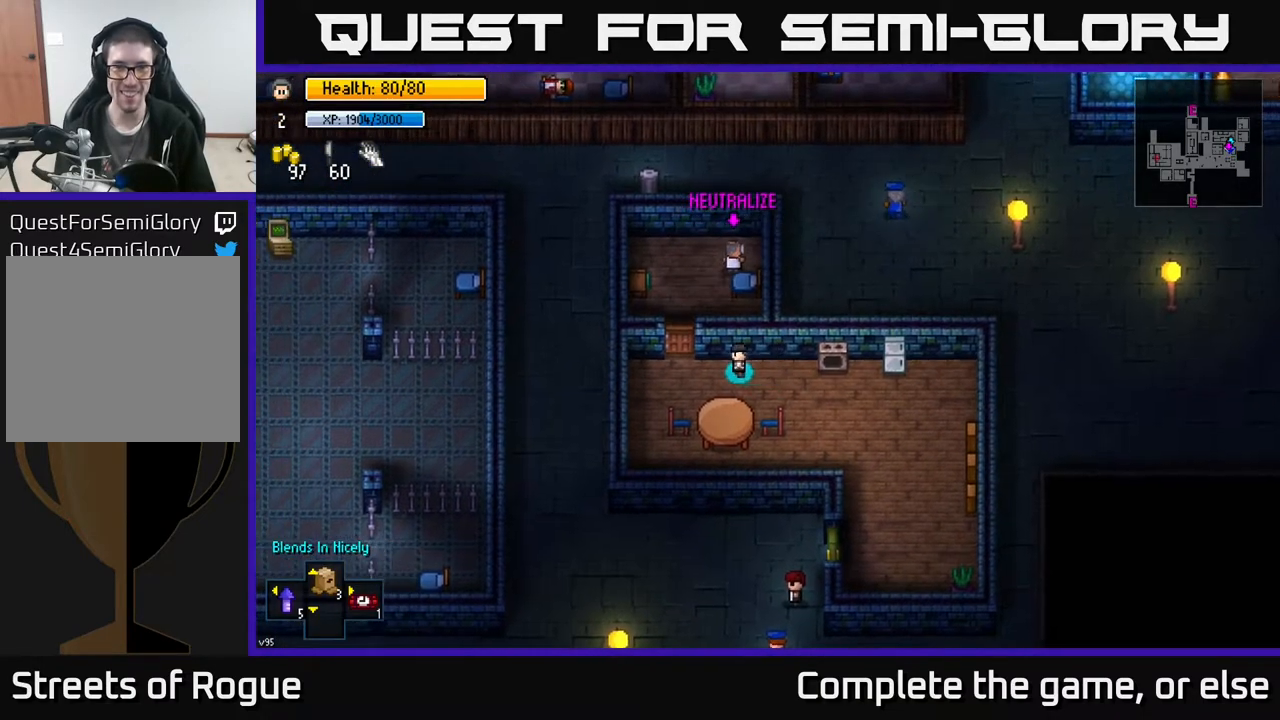
{"buttons": [], "left_stick": "center", "right_stick": "center", "events": [[100, "left_stick", "center"]]}
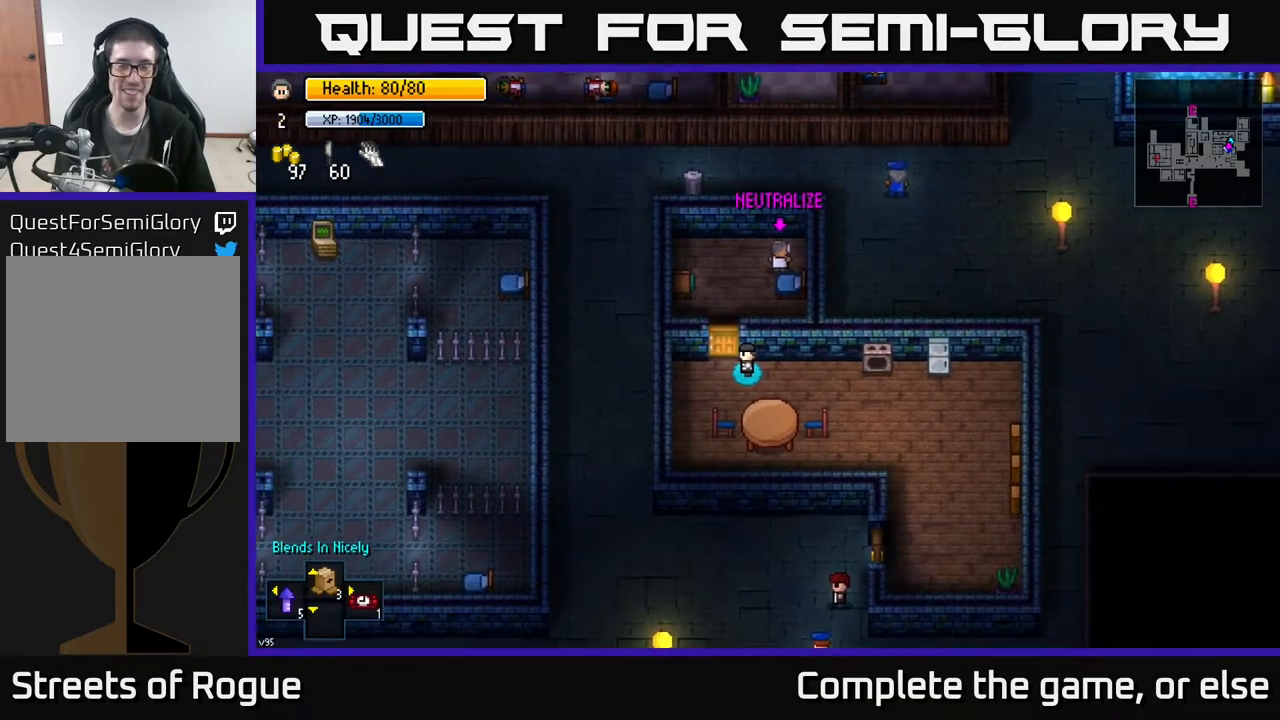
{"buttons": [], "left_stick": "center", "right_stick": "center", "events": [[333, "A", "down"], [433, "A", "up"]]}
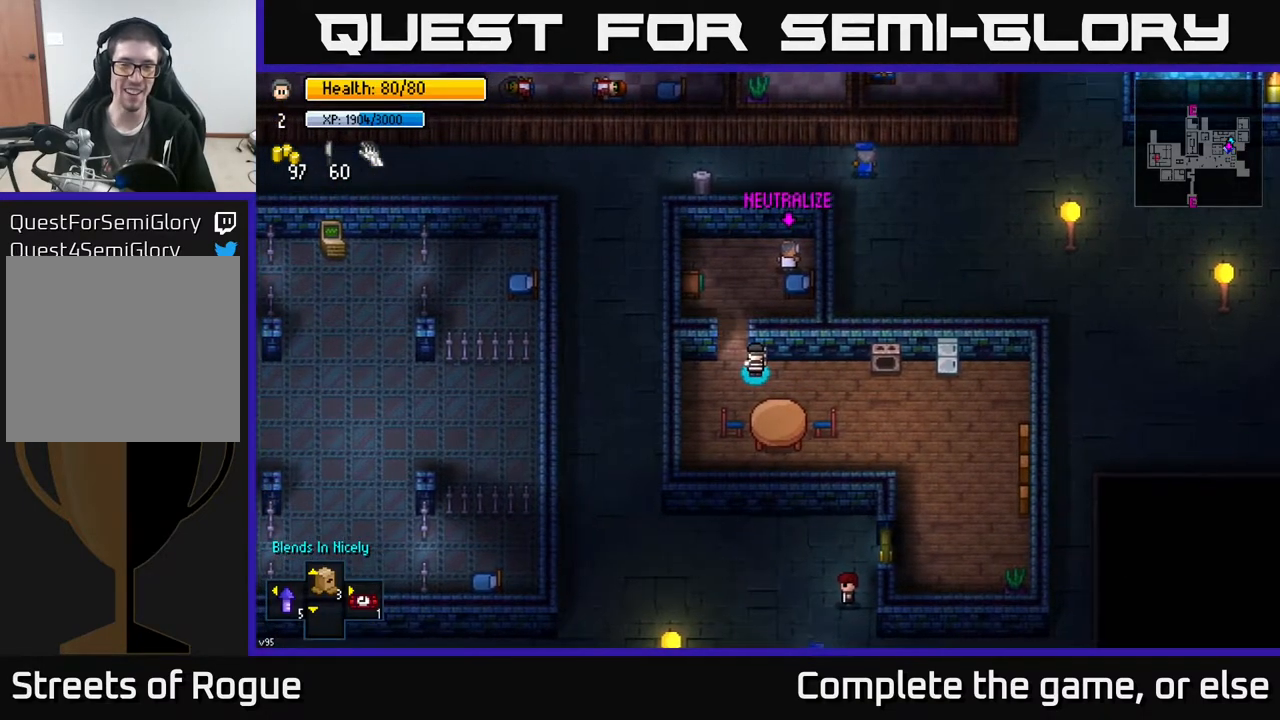
{"buttons": [], "left_stick": "up-left", "right_stick": "center", "events": [[483, "left_stick", "up-left"]]}
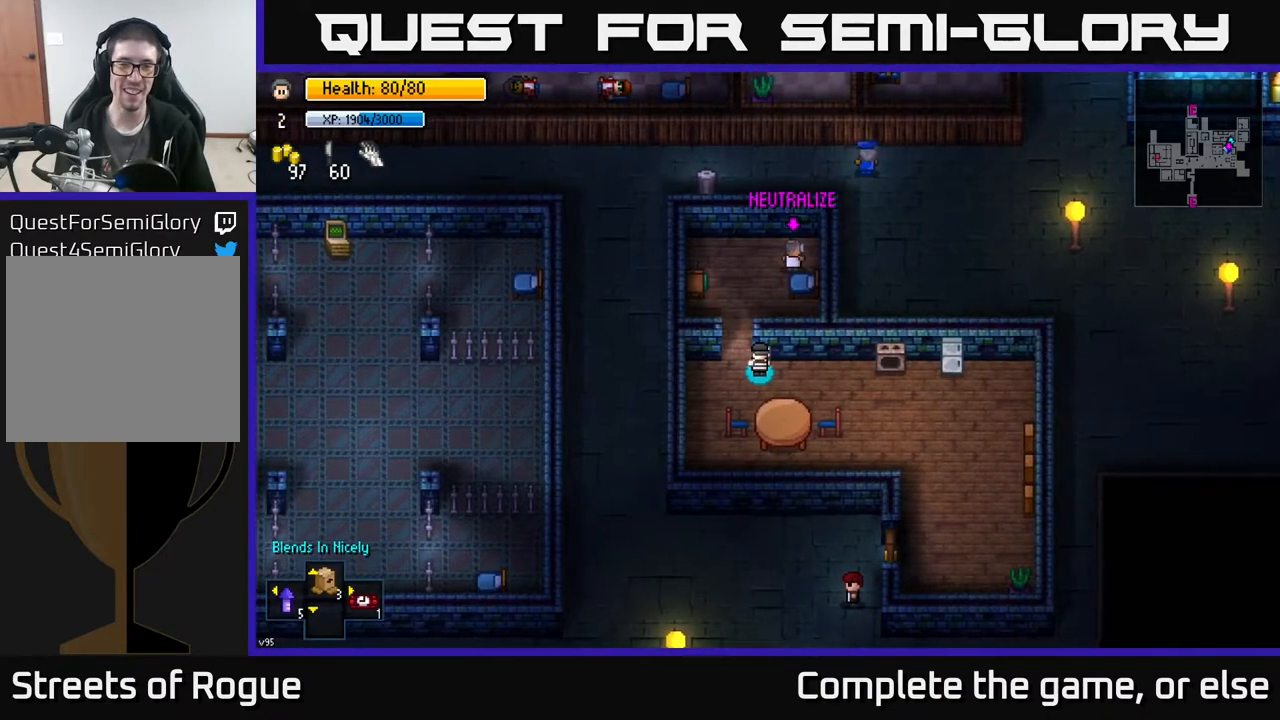
{"buttons": [], "left_stick": "down-left", "right_stick": "up-right", "events": [[67, "right_stick", "up-right"], [150, "left_stick", "up"], [250, "left_stick", "up-right"], [383, "left_stick", "up-left"], [400, "R2", "down"], [467, "R2", "up"], [467, "left_stick", "down-left"]]}
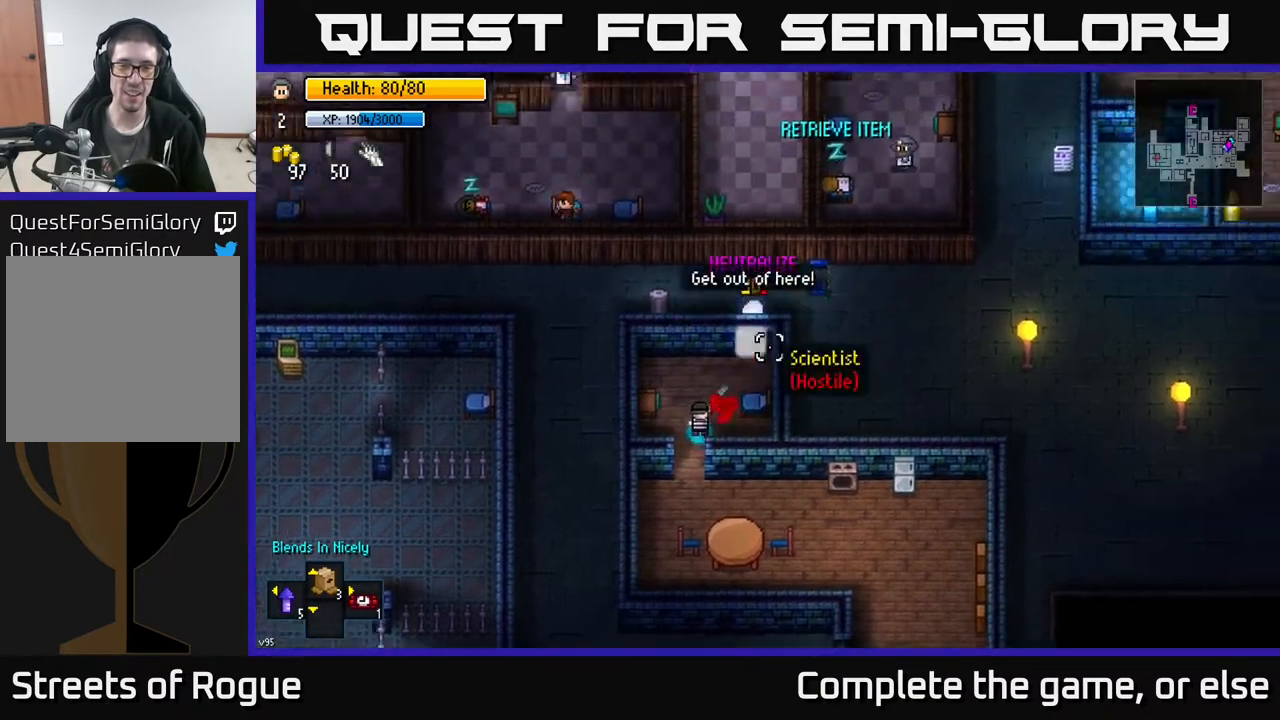
{"buttons": [], "left_stick": "center", "right_stick": "up-right", "events": [[83, "left_stick", "center"]]}
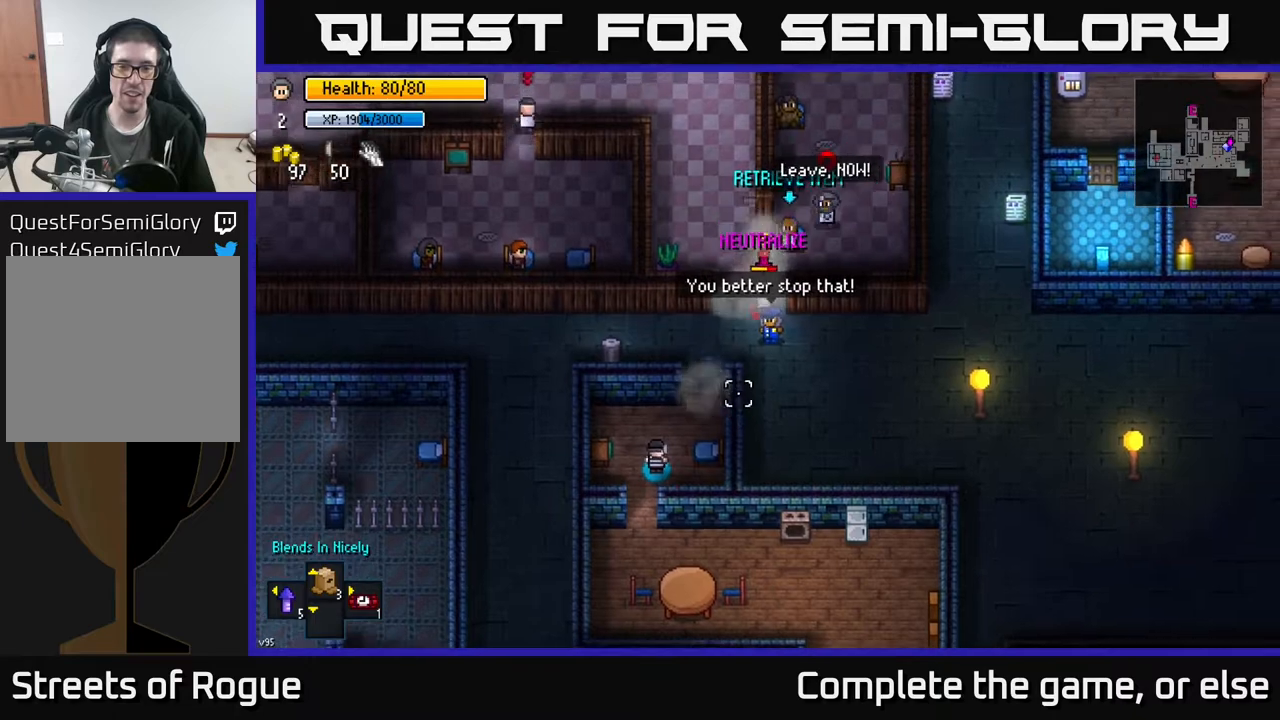
{"buttons": [], "left_stick": "down-left", "right_stick": "up", "events": [[33, "left_stick", "up-right"], [350, "left_stick", "up-left"], [383, "R2", "down"], [400, "right_stick", "up"], [433, "left_stick", "down-left"], [467, "R2", "up"]]}
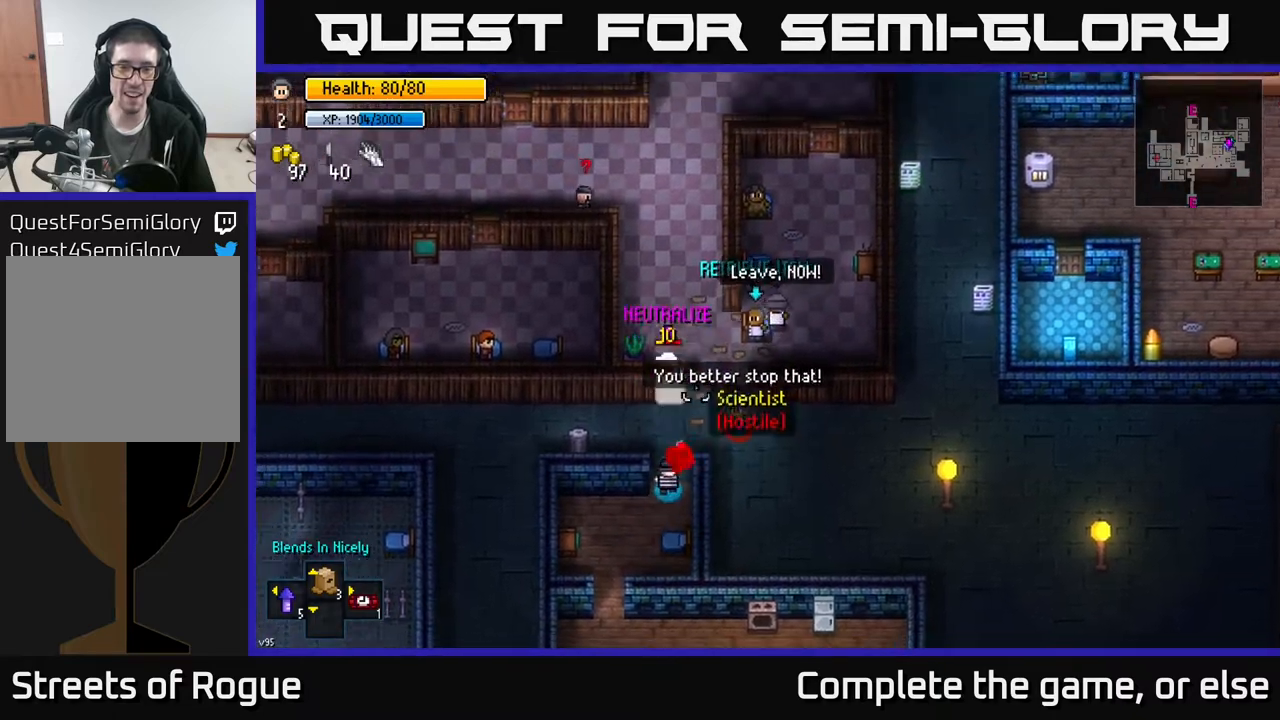
{"buttons": [], "left_stick": "down", "right_stick": "up", "events": [[83, "left_stick", "down"], [300, "left_stick", "center"], [417, "left_stick", "down"]]}
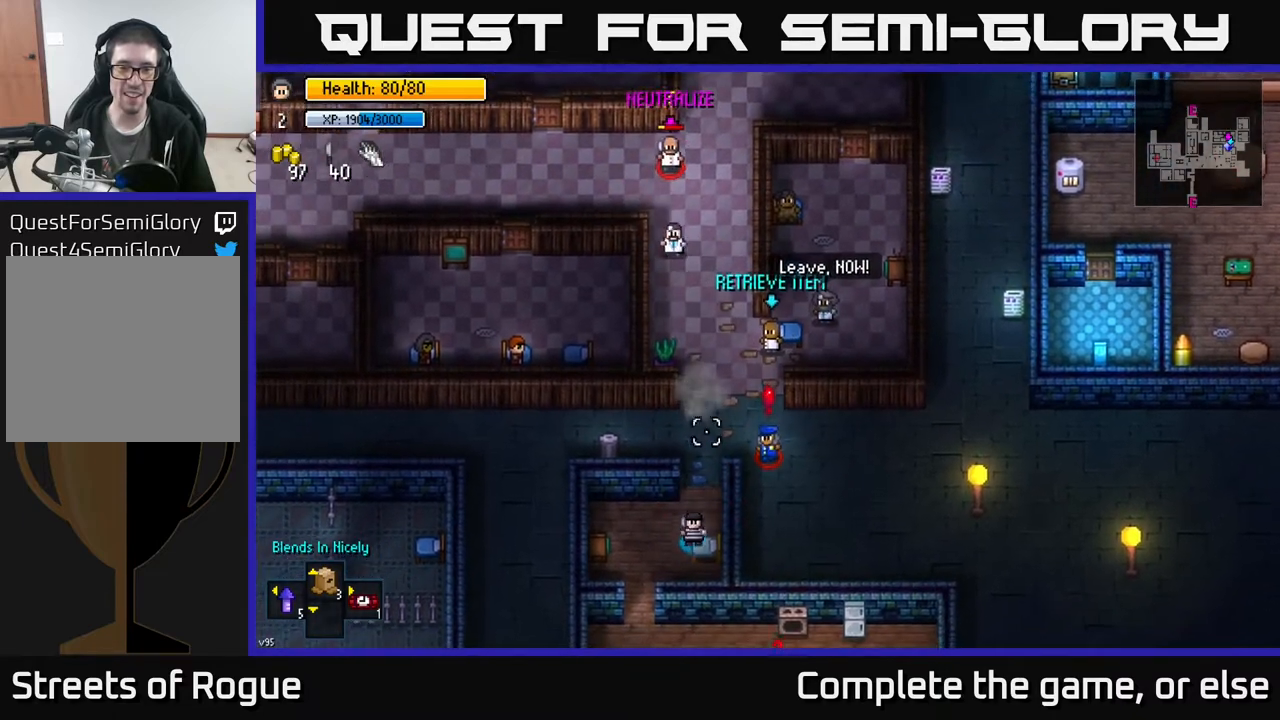
{"buttons": [], "left_stick": "down", "right_stick": "center", "events": [[33, "left_stick", "down-left"], [117, "right_stick", "up-right"], [250, "left_stick", "down"], [417, "right_stick", "center"]]}
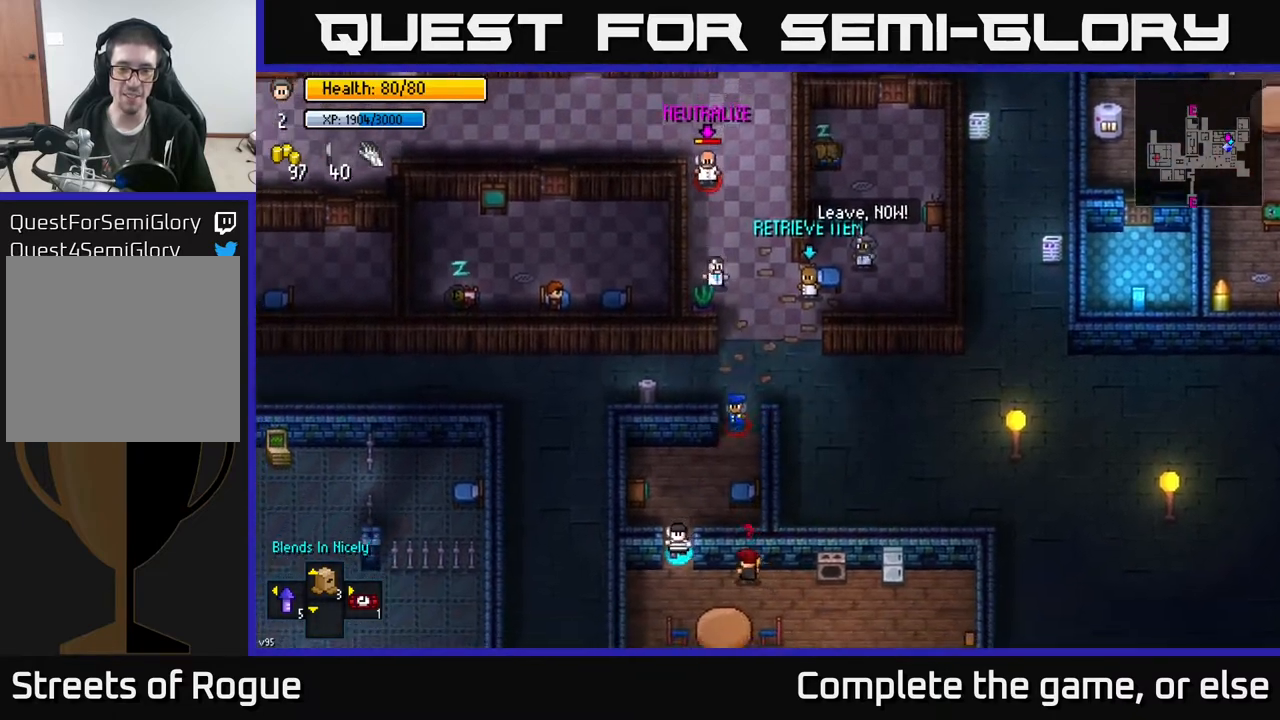
{"buttons": [], "left_stick": "down-right", "right_stick": "up-right", "events": [[133, "right_stick", "up-right"], [467, "left_stick", "down-right"]]}
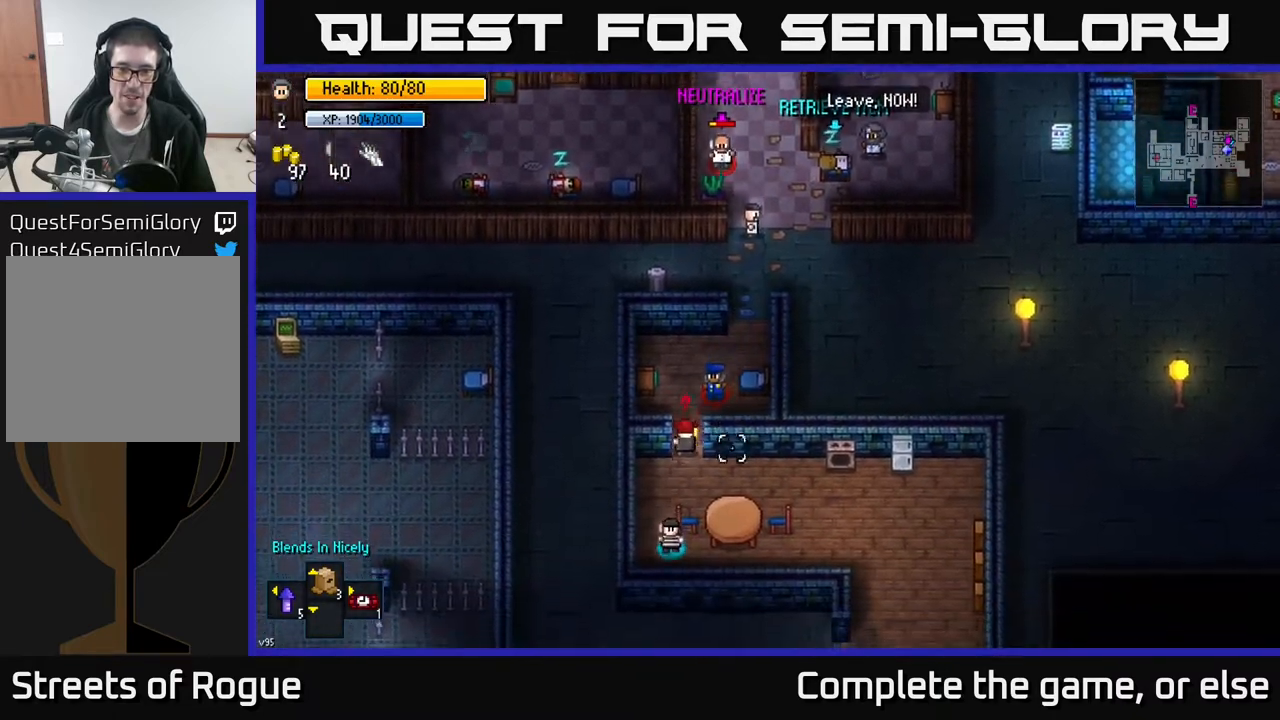
{"buttons": [], "left_stick": "right", "right_stick": "center", "events": [[100, "right_stick", "center"], [117, "left_stick", "right"]]}
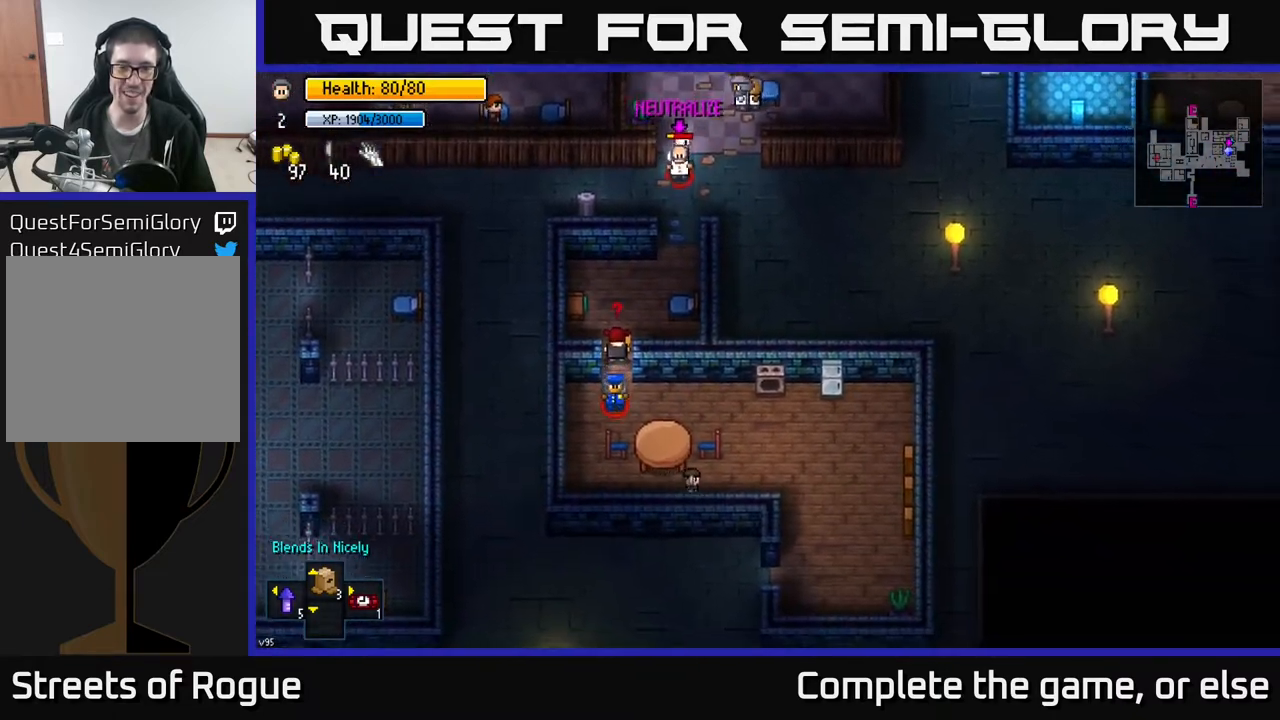
{"buttons": [], "left_stick": "down", "right_stick": "center", "events": [[483, "left_stick", "down"]]}
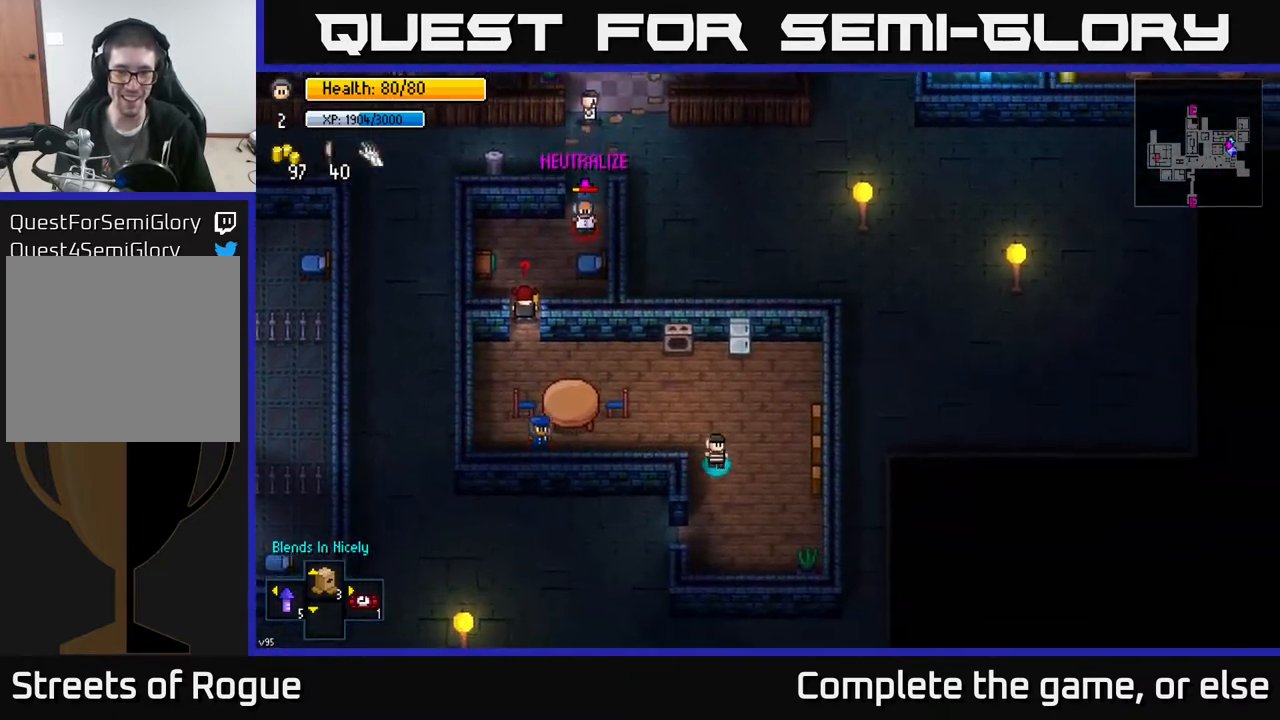
{"buttons": [], "left_stick": "left", "right_stick": "center", "events": [[383, "left_stick", "left"]]}
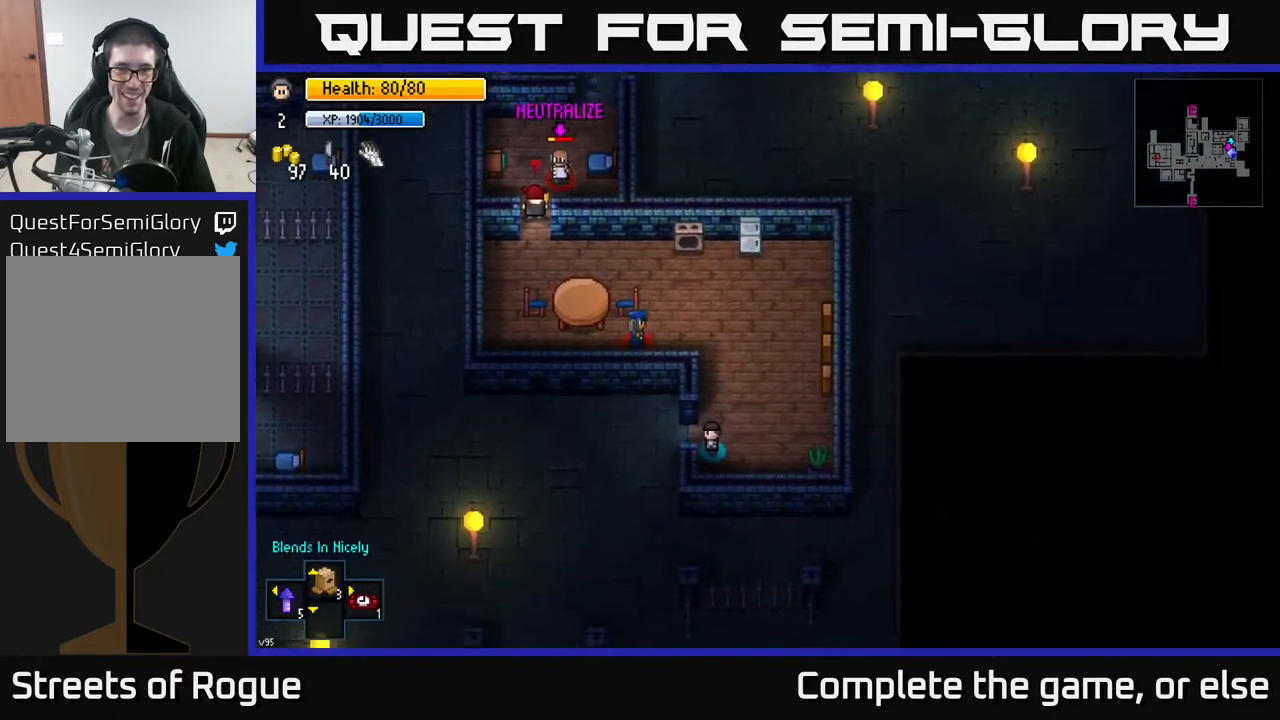
{"buttons": [], "left_stick": "left", "right_stick": "center", "events": [[200, "A", "down"], [267, "A", "up"]]}
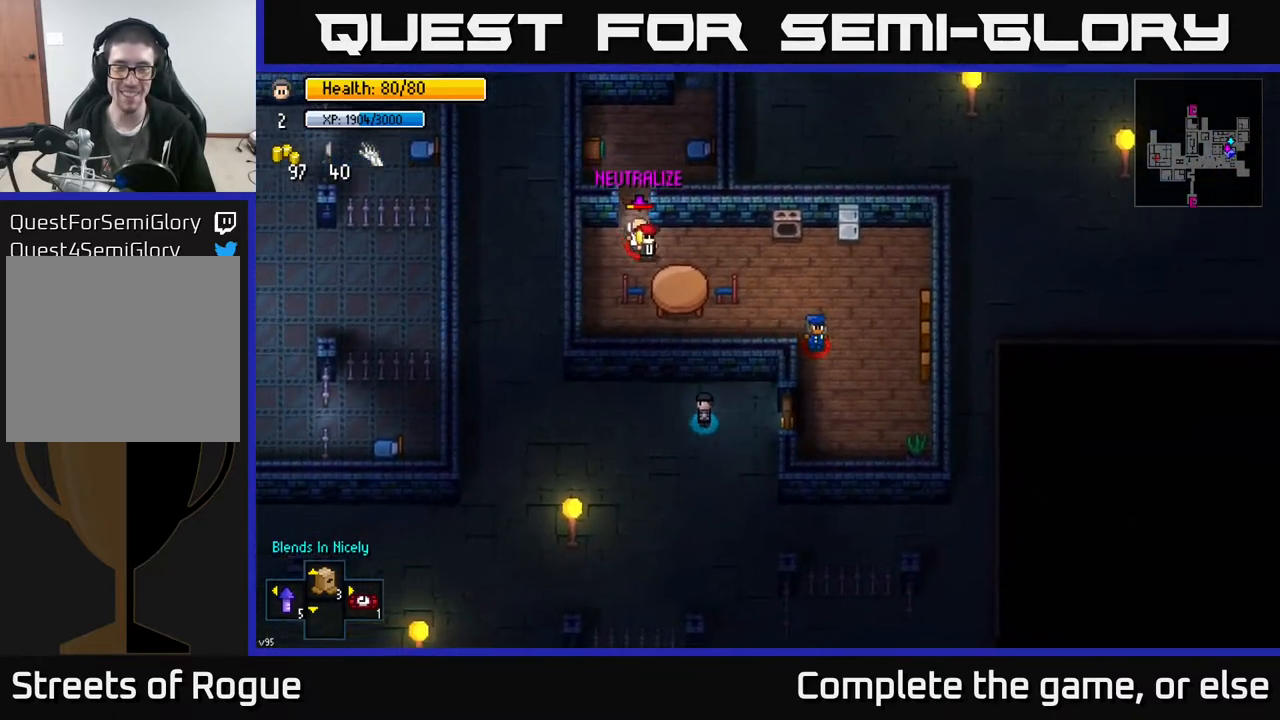
{"buttons": [], "left_stick": "up-left", "right_stick": "center", "events": [[367, "left_stick", "up-left"]]}
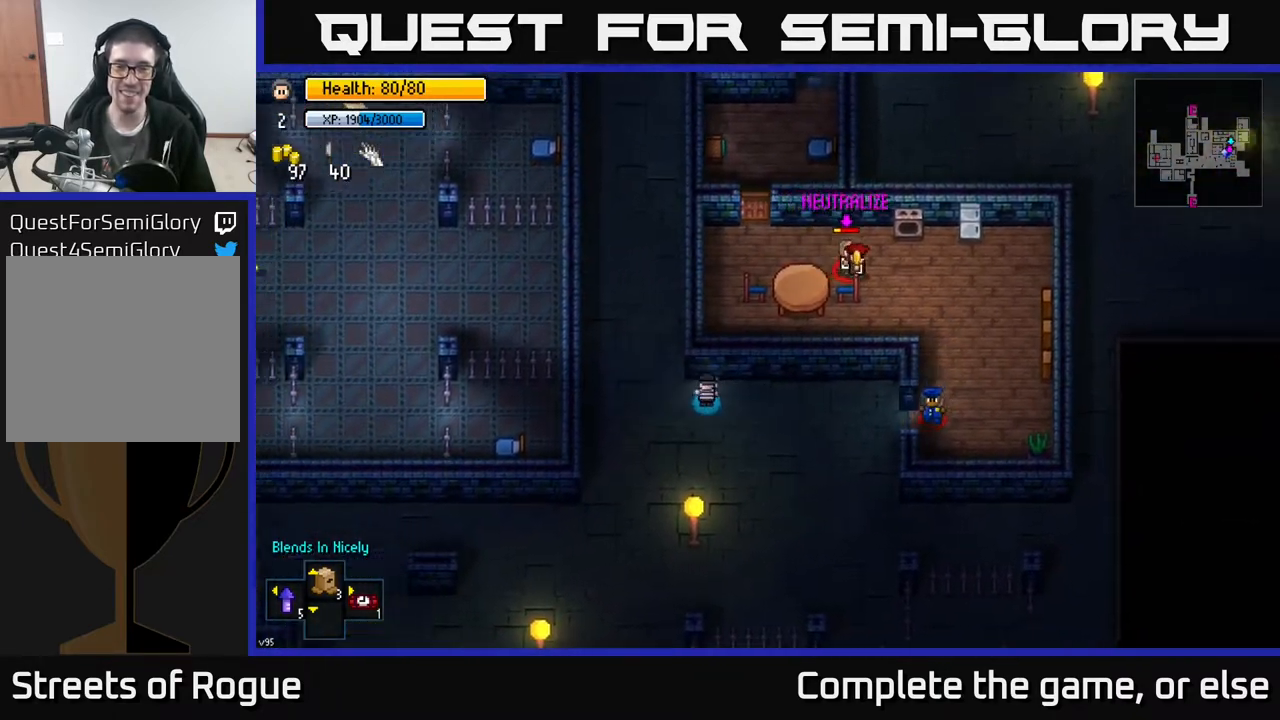
{"buttons": [], "left_stick": "up", "right_stick": "center", "events": [[200, "left_stick", "up"]]}
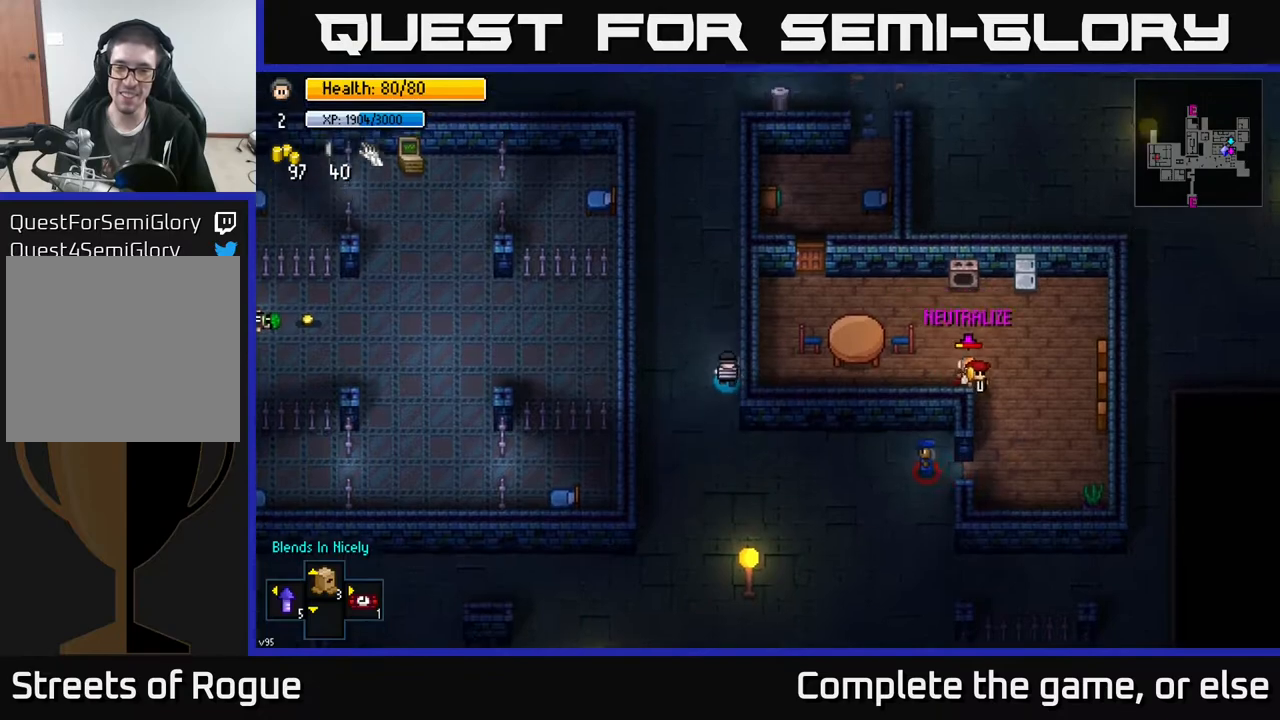
{"buttons": [], "left_stick": "up", "right_stick": "center", "events": []}
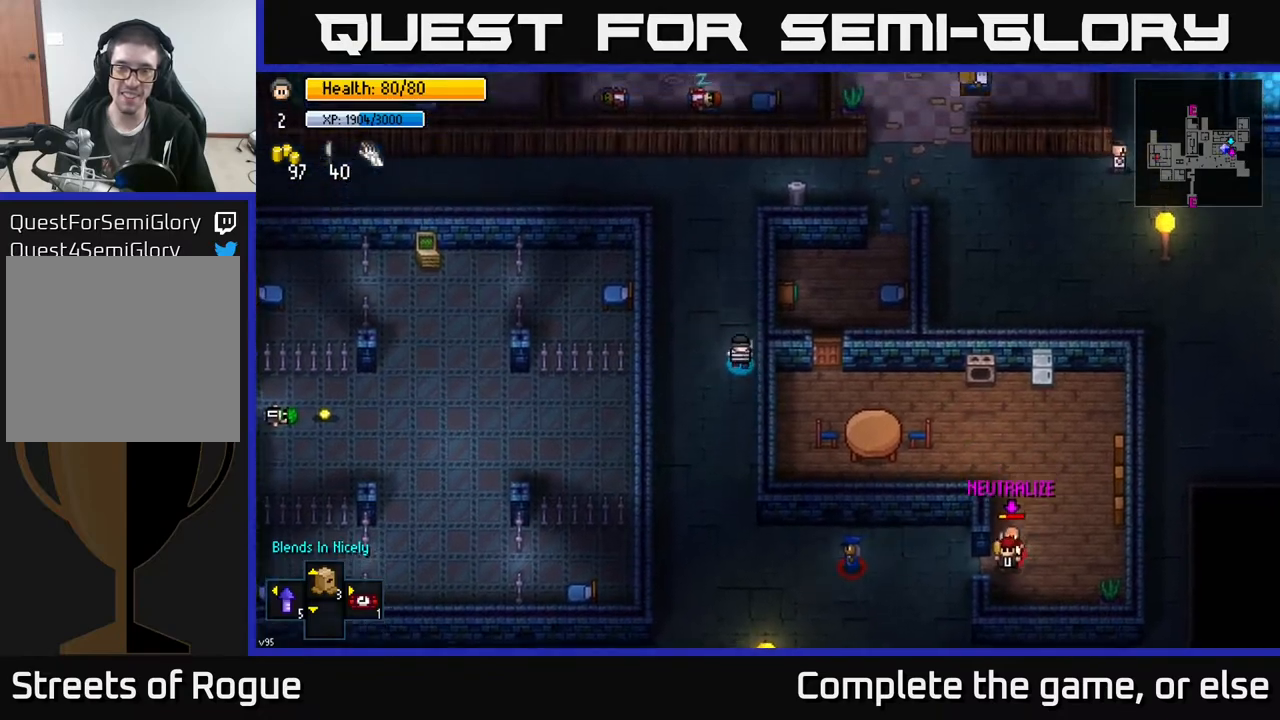
{"buttons": [], "left_stick": "up", "right_stick": "center", "events": []}
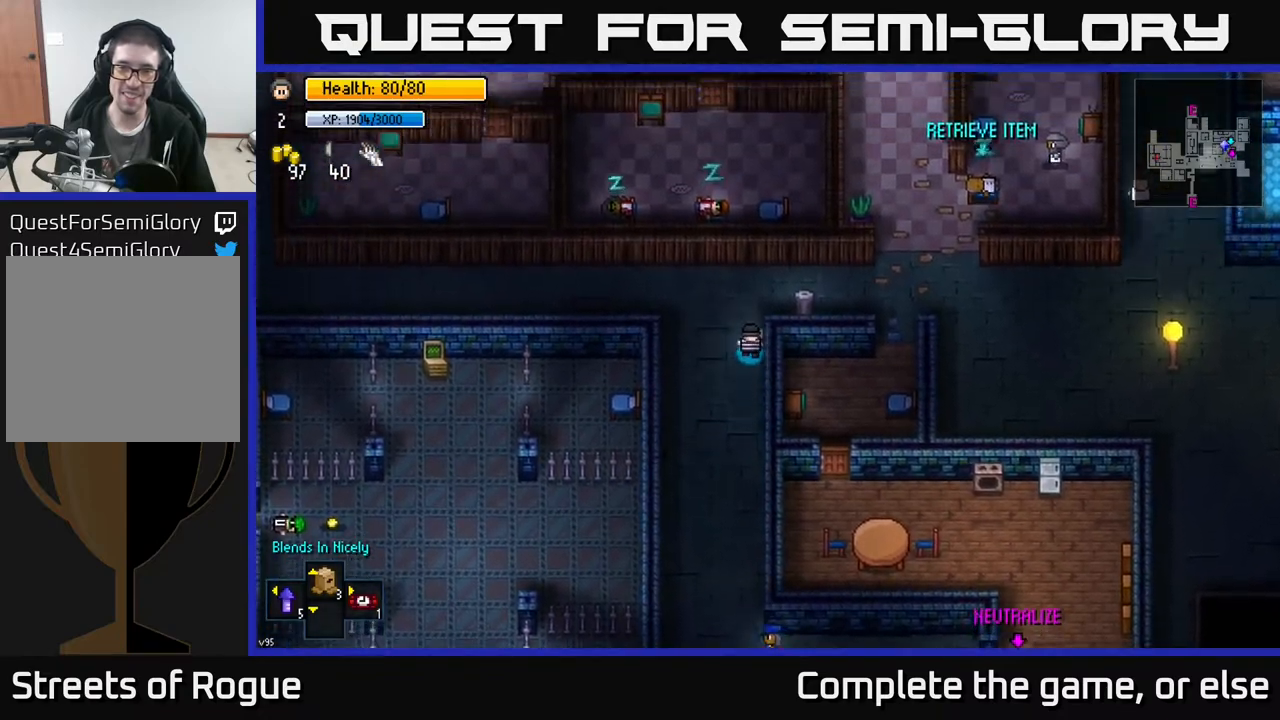
{"buttons": [], "left_stick": "center", "right_stick": "center", "events": [[100, "left_stick", "up-right"], [200, "left_stick", "right"], [400, "A", "down"], [433, "left_stick", "center"], [500, "A", "up"]]}
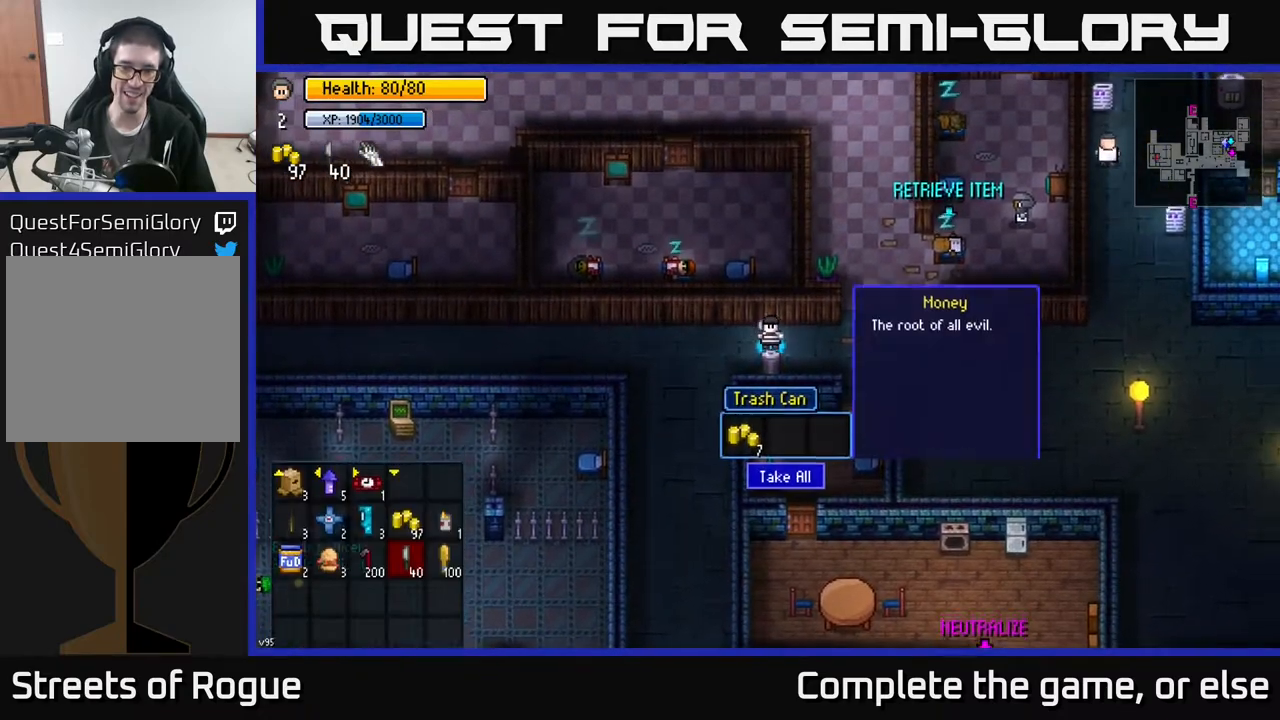
{"buttons": [], "left_stick": "right", "right_stick": "center", "events": [[133, "A", "down"], [233, "A", "up"], [250, "left_stick", "right"]]}
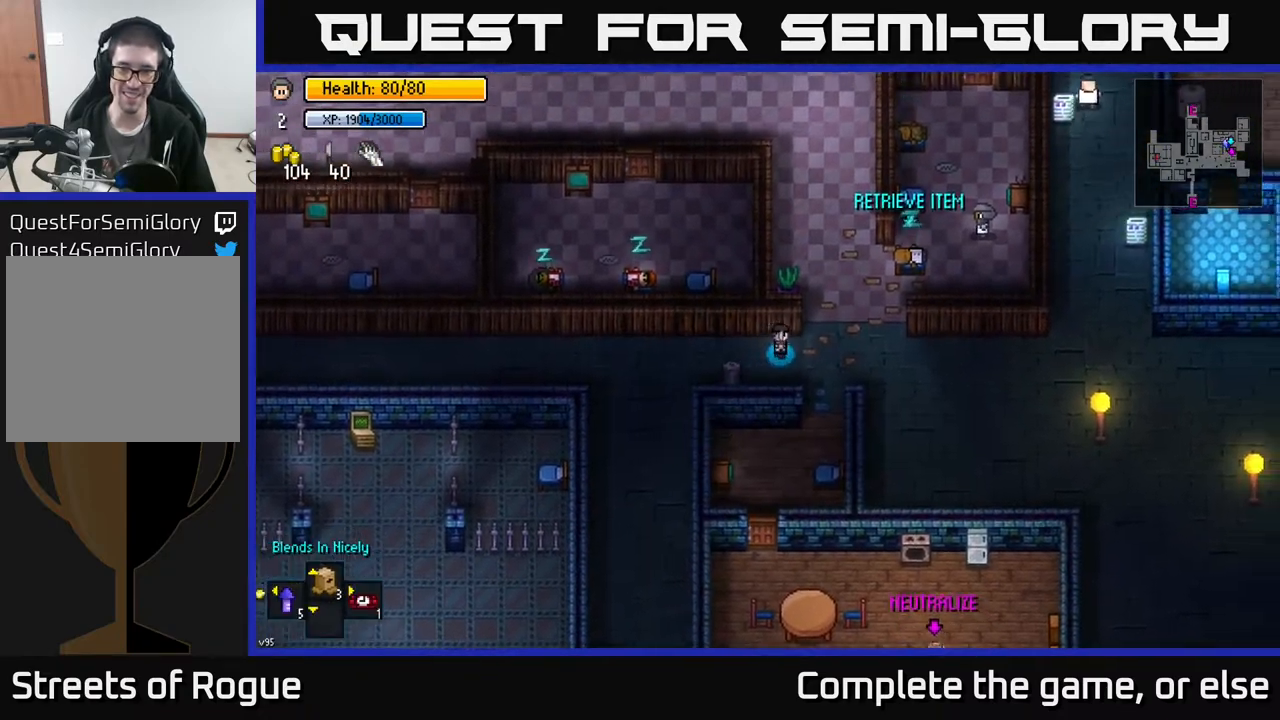
{"buttons": [], "left_stick": "down-right", "right_stick": "center", "events": [[33, "left_stick", "down-right"]]}
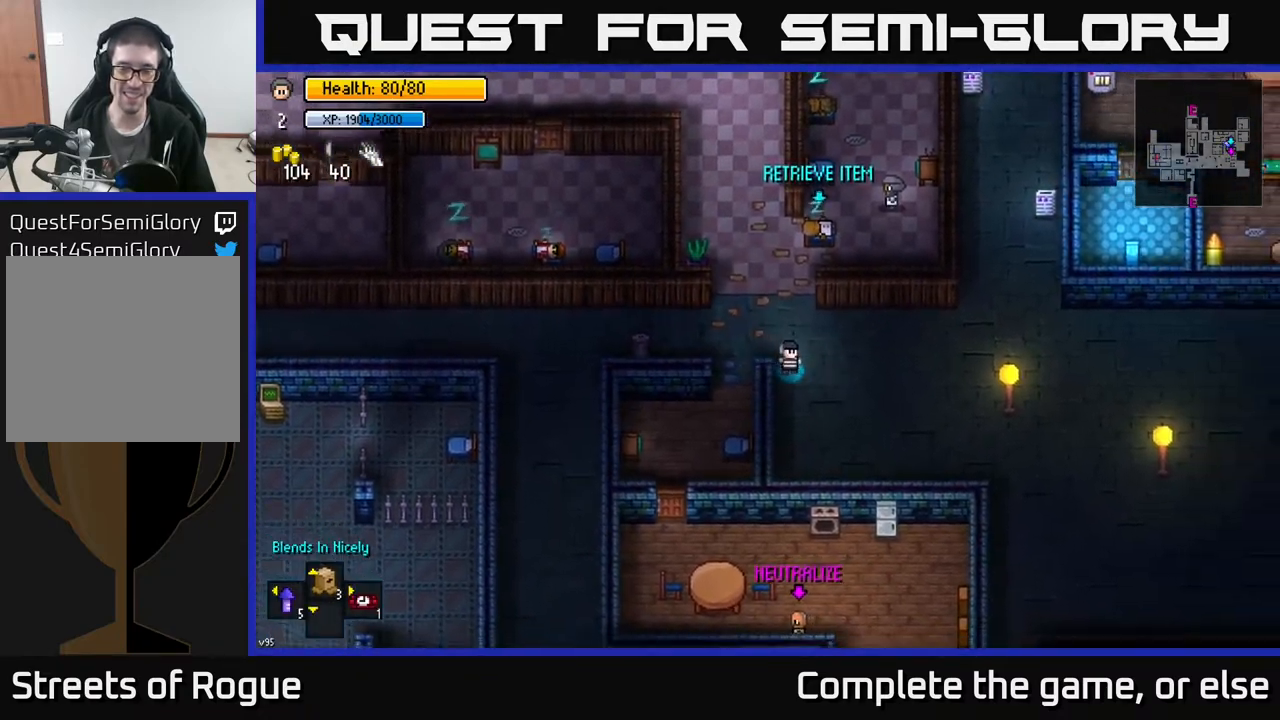
{"buttons": [], "left_stick": "center", "right_stick": "down-left", "events": [[83, "left_stick", "down"], [450, "right_stick", "down-left"], [467, "left_stick", "center"]]}
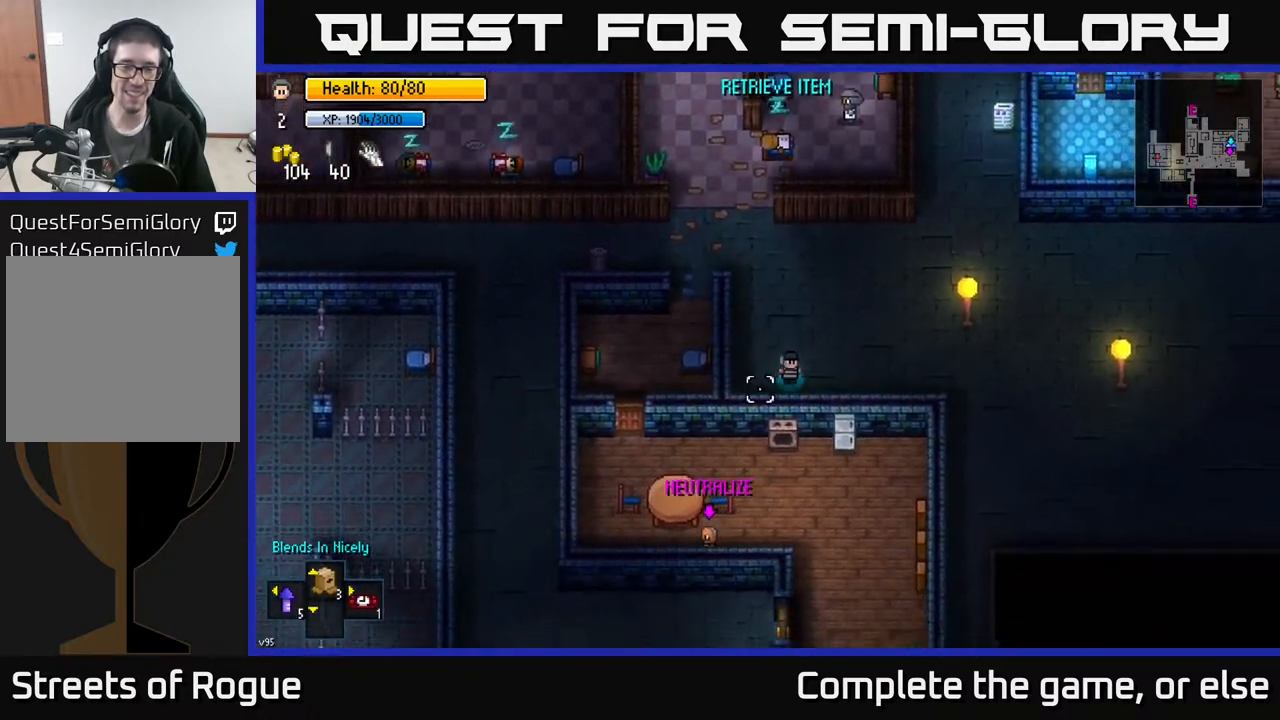
{"buttons": [], "left_stick": "center", "right_stick": "down", "events": [[117, "right_stick", "down"], [300, "left_stick", "up-left"], [500, "left_stick", "center"]]}
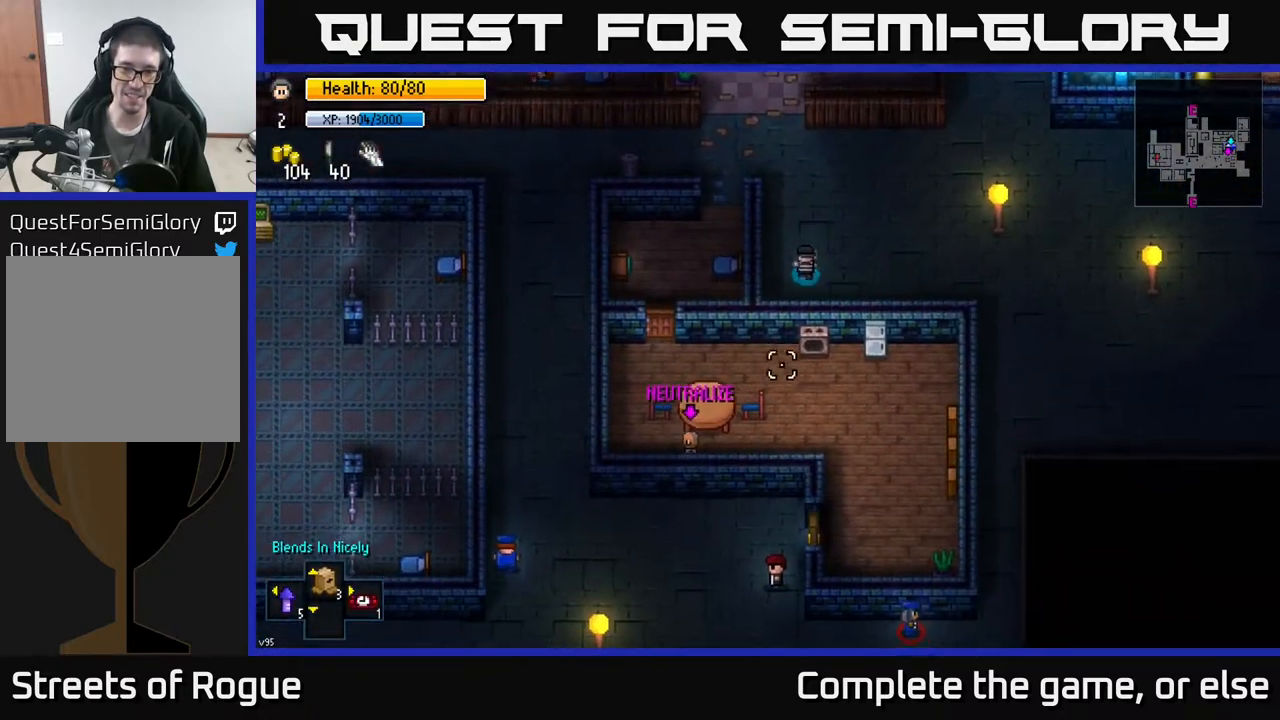
{"buttons": [], "left_stick": "up", "right_stick": "left", "events": [[100, "right_stick", "down-left"], [300, "right_stick", "up-left"], [383, "left_stick", "up"], [450, "right_stick", "left"]]}